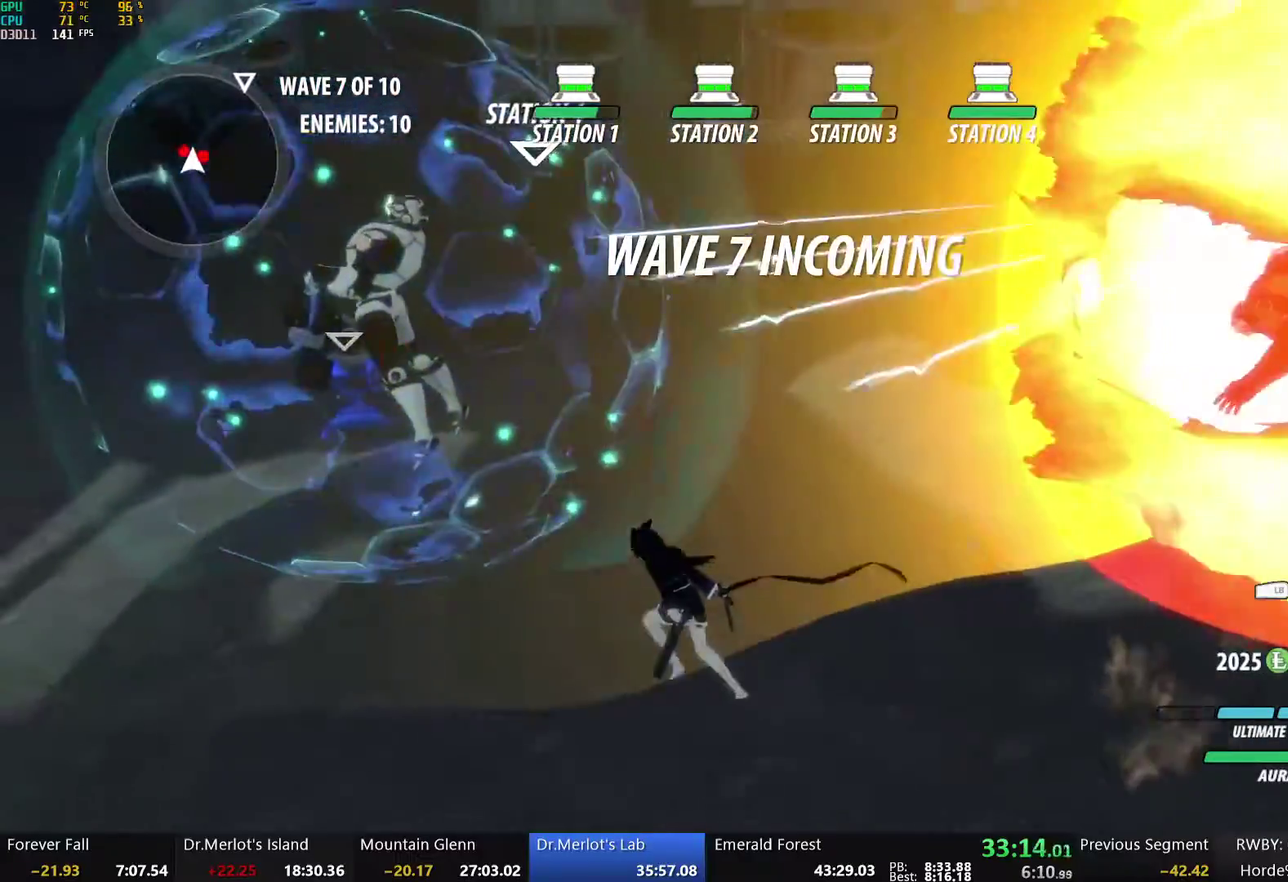
Gameplay with a controller (Xbox layout); each line is a JSON object with the inputs held at the frame after it. "events" lists button and stick changes between this image and that frame as [ms after this image, input, new state], when the widget could be followed in between.
{"buttons": ["Y"], "left_stick": "center", "right_stick": "center", "events": [[50, "Y", "down"], [251, "left_stick", "center"]]}
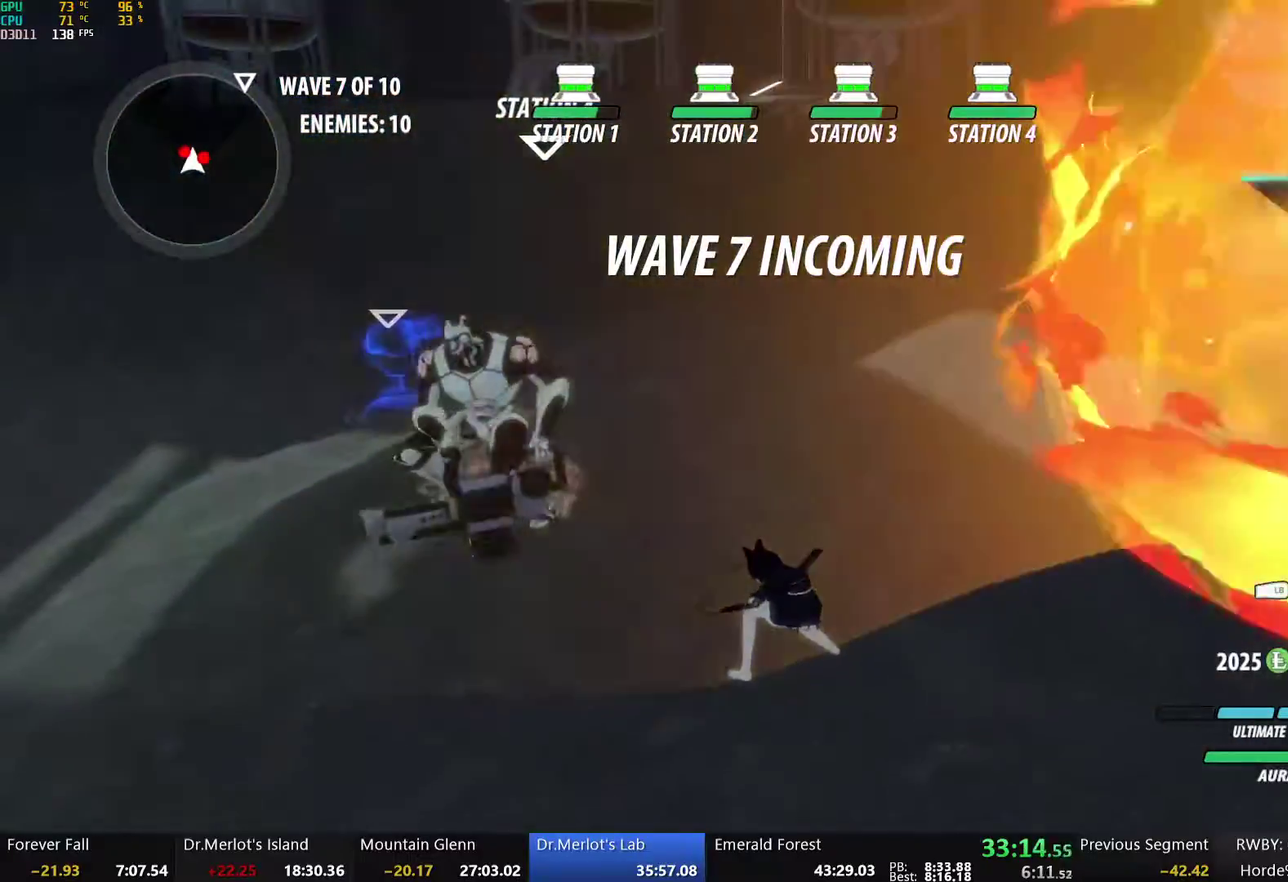
{"buttons": [], "left_stick": "center", "right_stick": "center", "events": [[167, "Y", "up"], [318, "B", "down"], [418, "B", "up"]]}
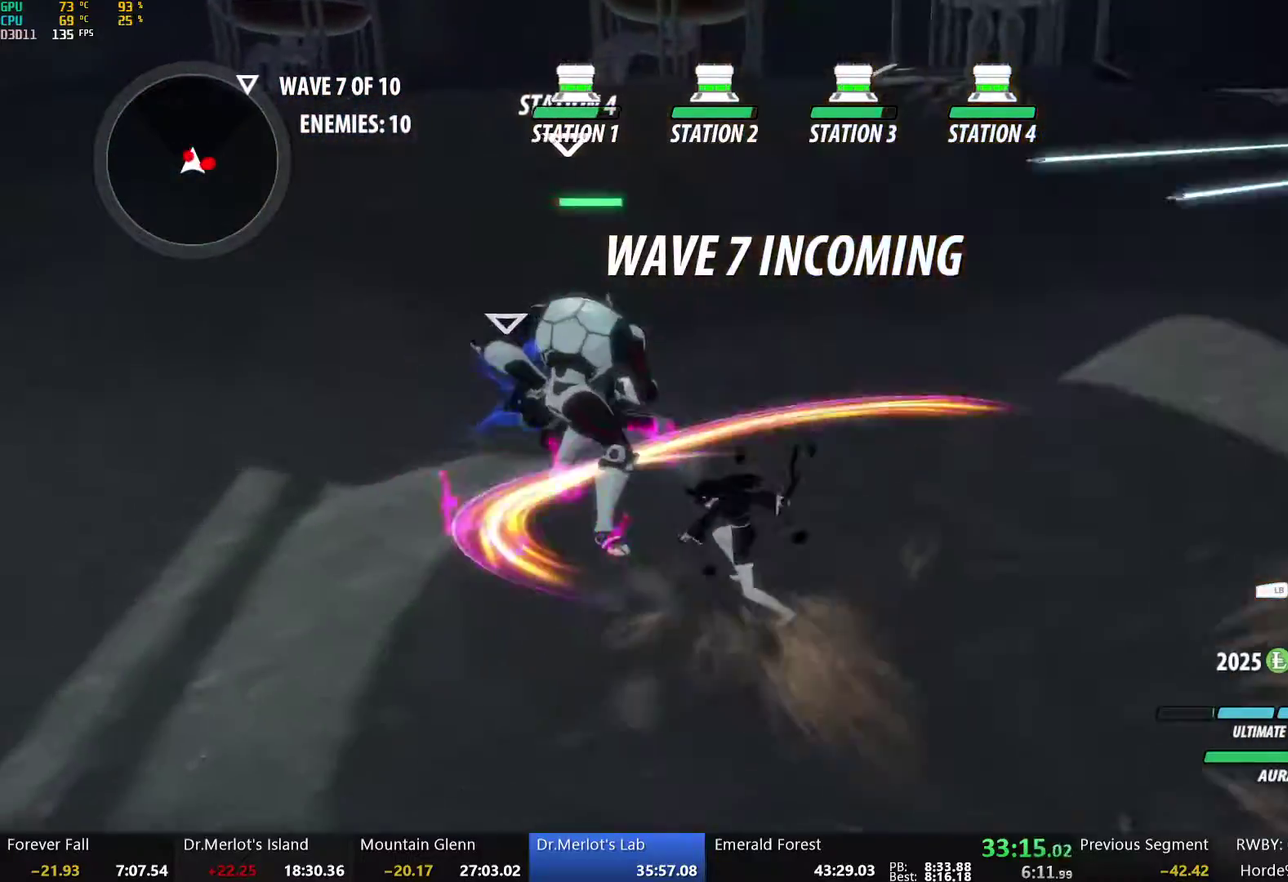
{"buttons": [], "left_stick": "right", "right_stick": "center", "events": [[34, "right_stick", "right"], [184, "left_stick", "down"], [268, "left_stick", "down-right"], [351, "right_stick", "center"], [485, "left_stick", "right"]]}
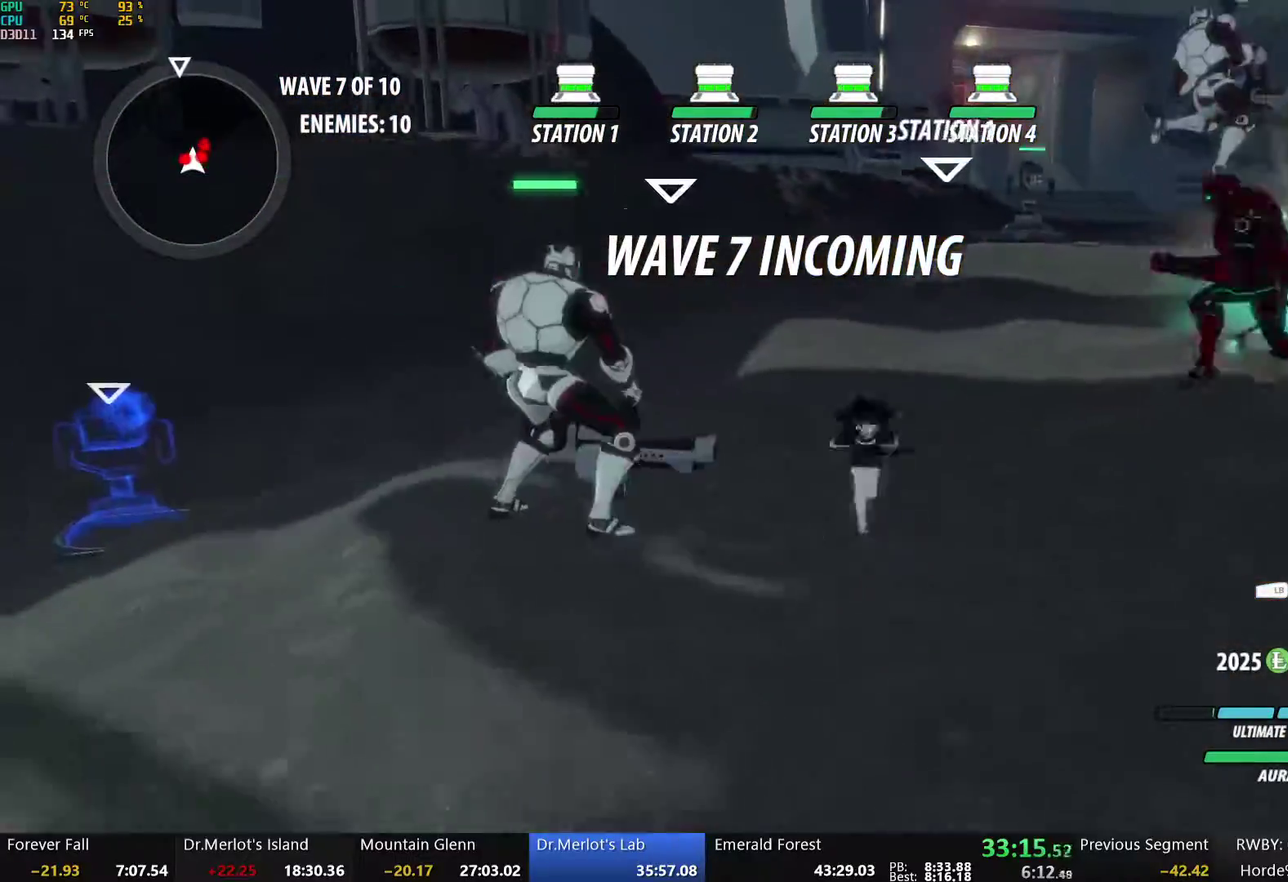
{"buttons": ["B"], "left_stick": "up-right", "right_stick": "center", "events": [[84, "A", "down"], [100, "L1", "down"], [117, "left_stick", "up-right"], [151, "A", "up"], [151, "Y", "down"], [452, "L1", "up"], [468, "Y", "up"], [502, "B", "down"]]}
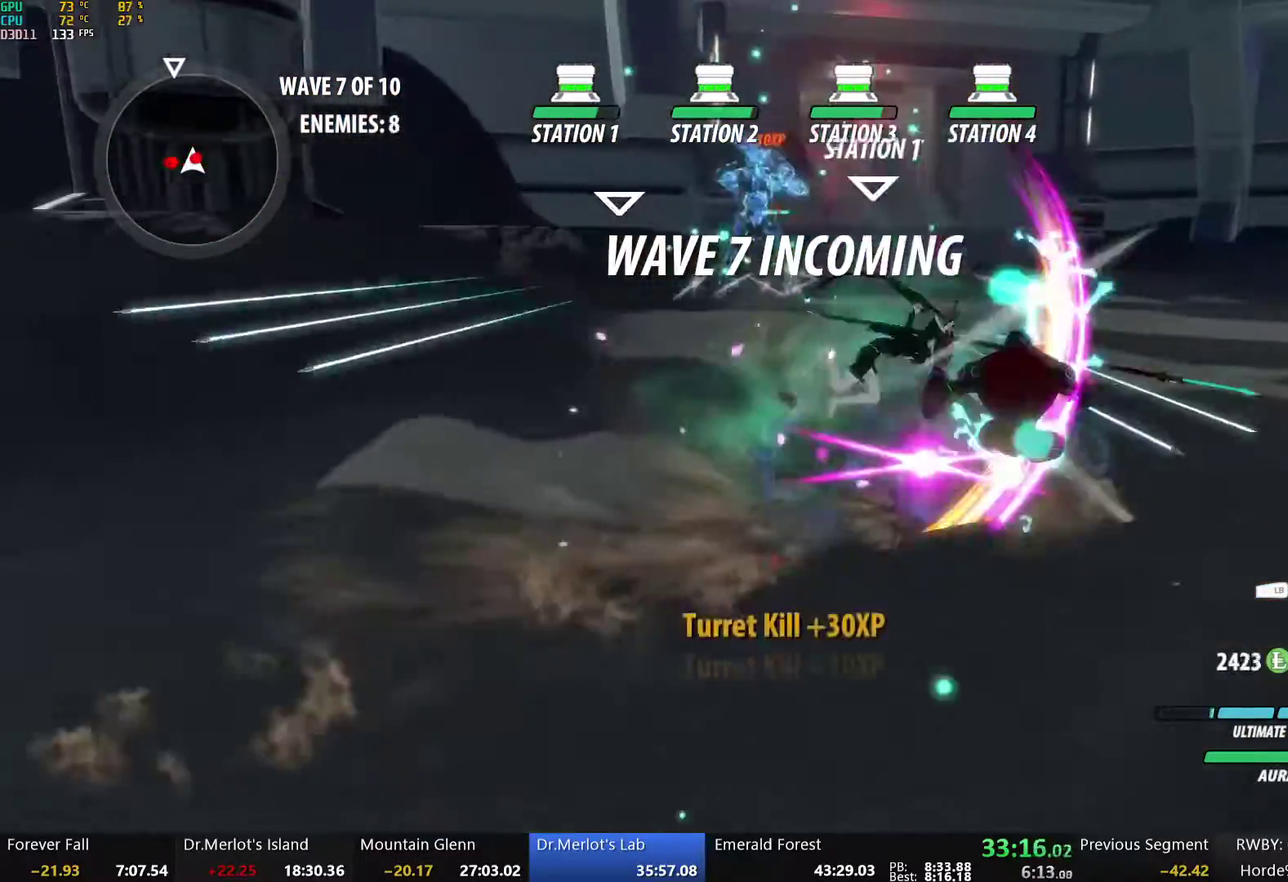
{"buttons": ["Y"], "left_stick": "up-right", "right_stick": "center", "events": [[100, "B", "up"], [117, "A", "down"], [134, "L1", "down"], [167, "A", "up"], [184, "Y", "down"], [418, "L1", "up"]]}
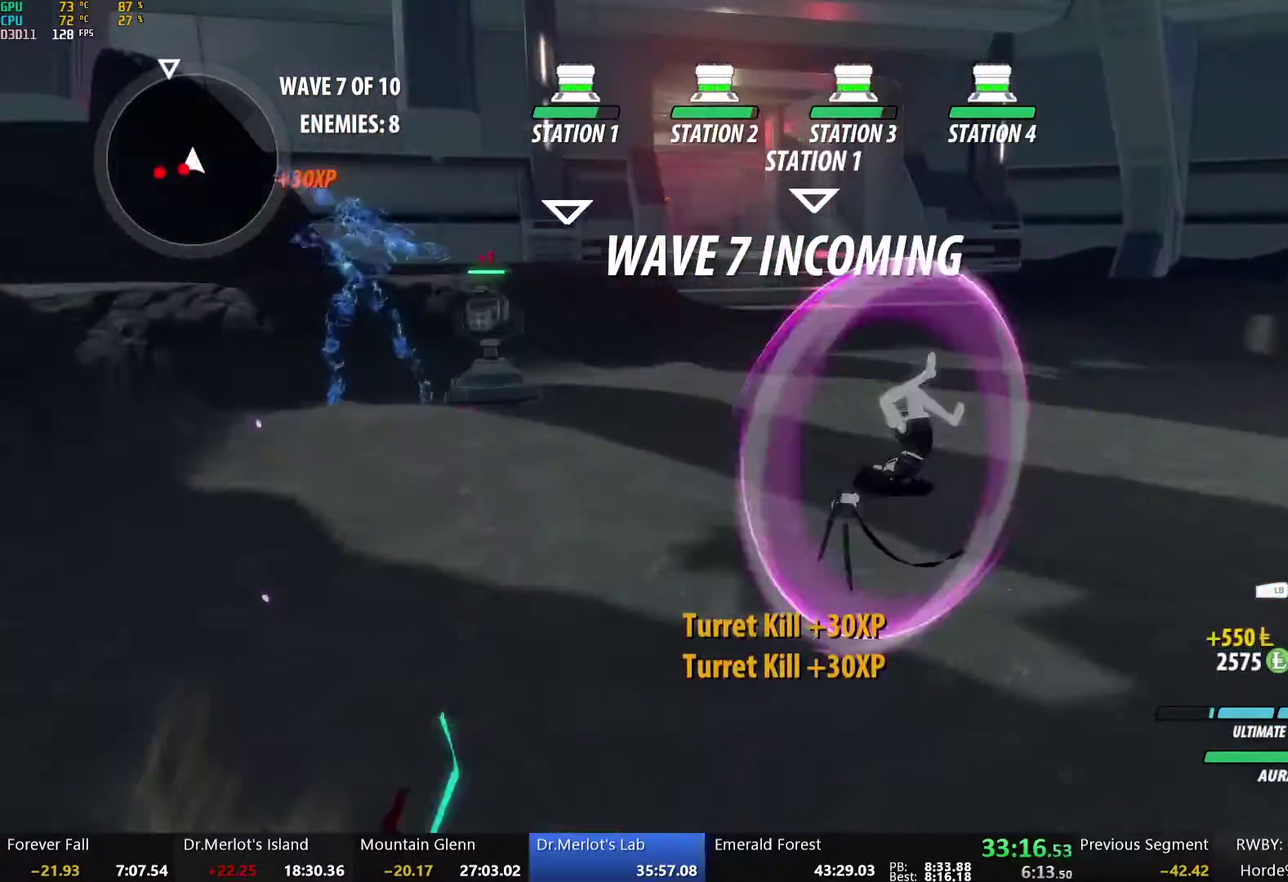
{"buttons": ["L1"], "left_stick": "up", "right_stick": "center", "events": [[16, "Y", "up"], [33, "B", "down"], [134, "B", "up"], [134, "left_stick", "up"], [184, "A", "down"], [200, "L1", "down"], [234, "A", "up"], [251, "Y", "down"], [301, "B", "down"], [334, "Y", "up"], [368, "L1", "up"], [401, "B", "up"], [485, "L1", "down"]]}
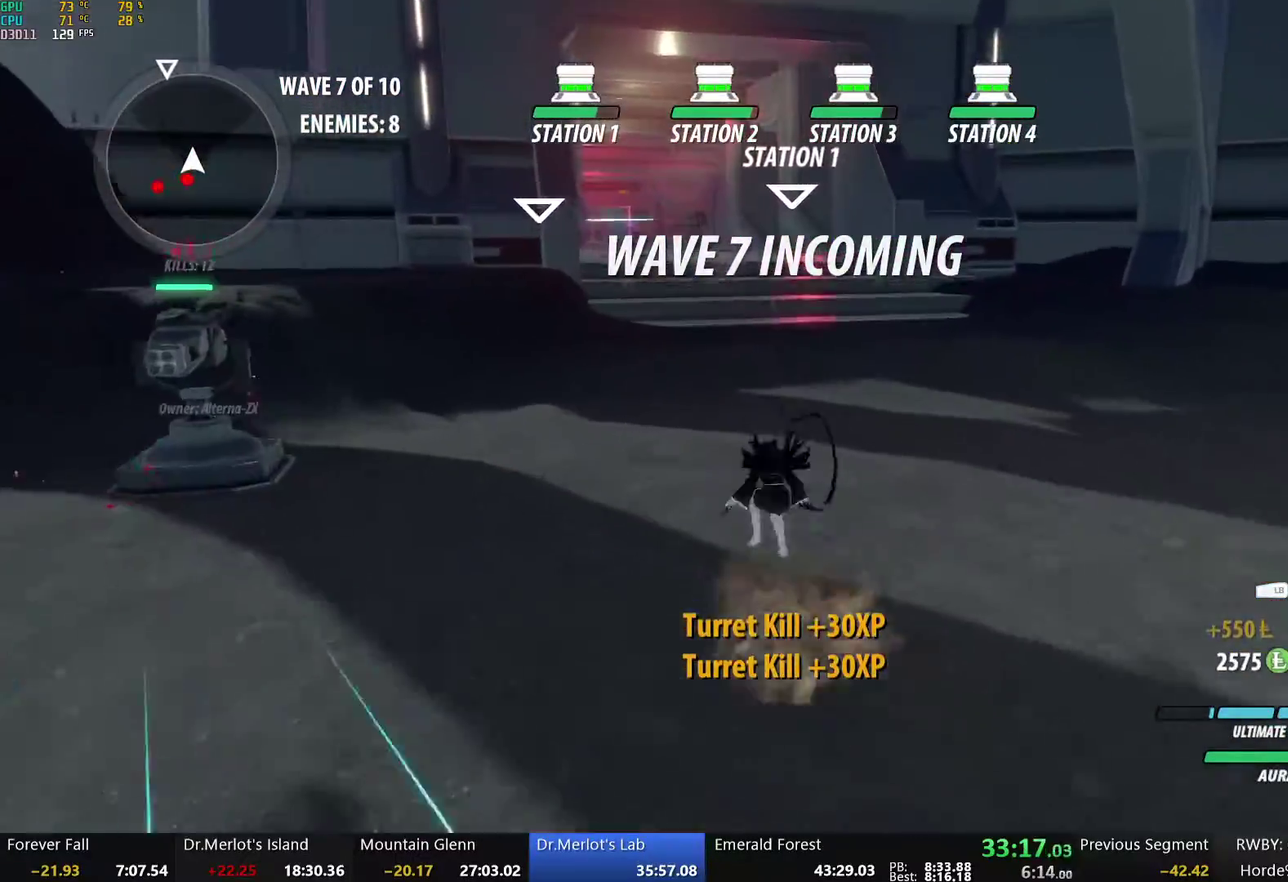
{"buttons": ["Y", "L1"], "left_stick": "down", "right_stick": "center", "events": [[16, "Y", "down"], [67, "B", "down"], [83, "Y", "up"], [133, "L1", "up"], [150, "B", "up"], [234, "L1", "down"], [251, "Y", "down"], [284, "B", "down"], [334, "Y", "up"], [368, "L1", "up"], [401, "B", "up"], [435, "left_stick", "down"], [485, "L1", "down"], [502, "Y", "down"]]}
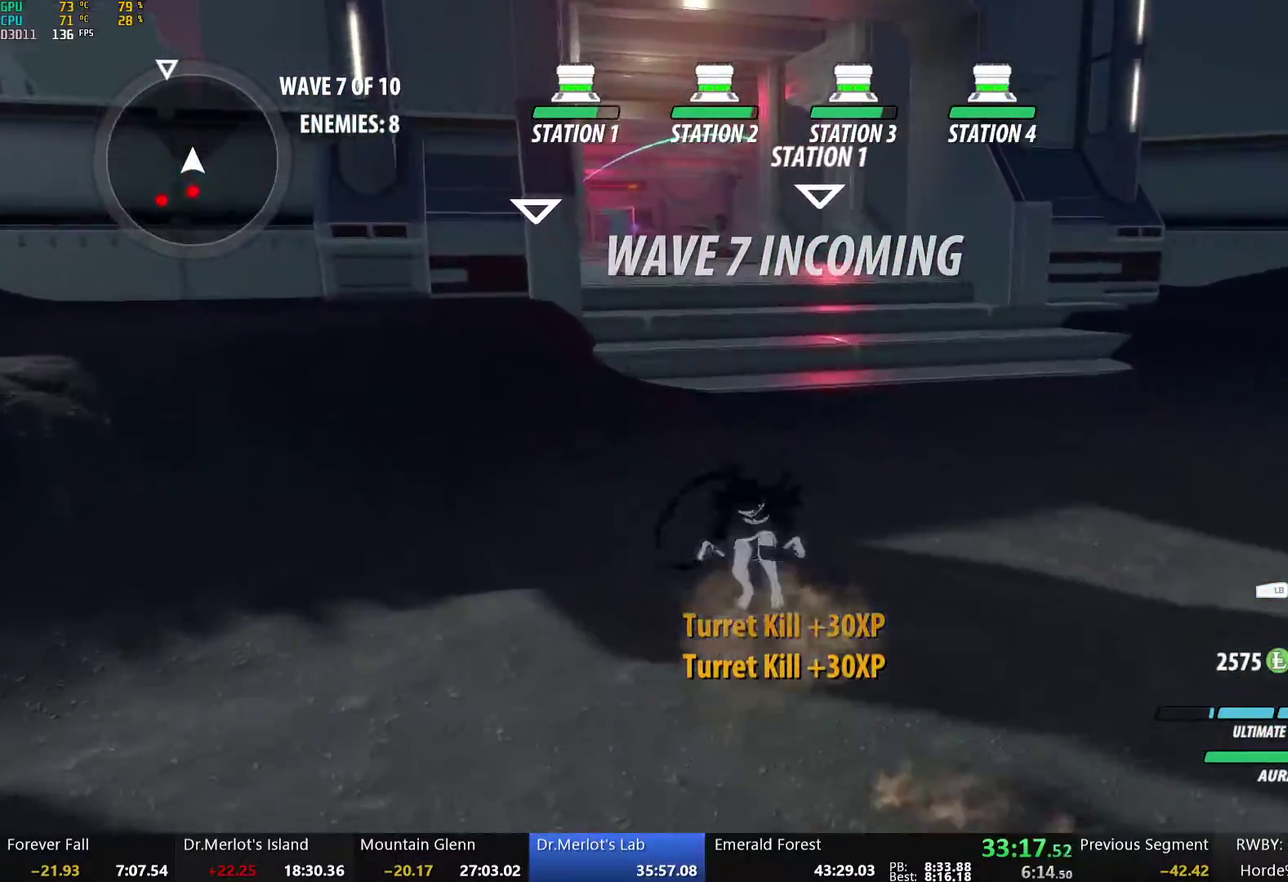
{"buttons": ["Y", "L1"], "left_stick": "down", "right_stick": "center", "events": [[50, "B", "down"], [117, "L1", "up"], [117, "Y", "up"], [167, "B", "up"], [234, "L1", "down"], [284, "Y", "down"], [301, "B", "down"], [351, "Y", "up"], [368, "L1", "up"], [384, "B", "up"], [451, "L1", "down"], [485, "Y", "down"]]}
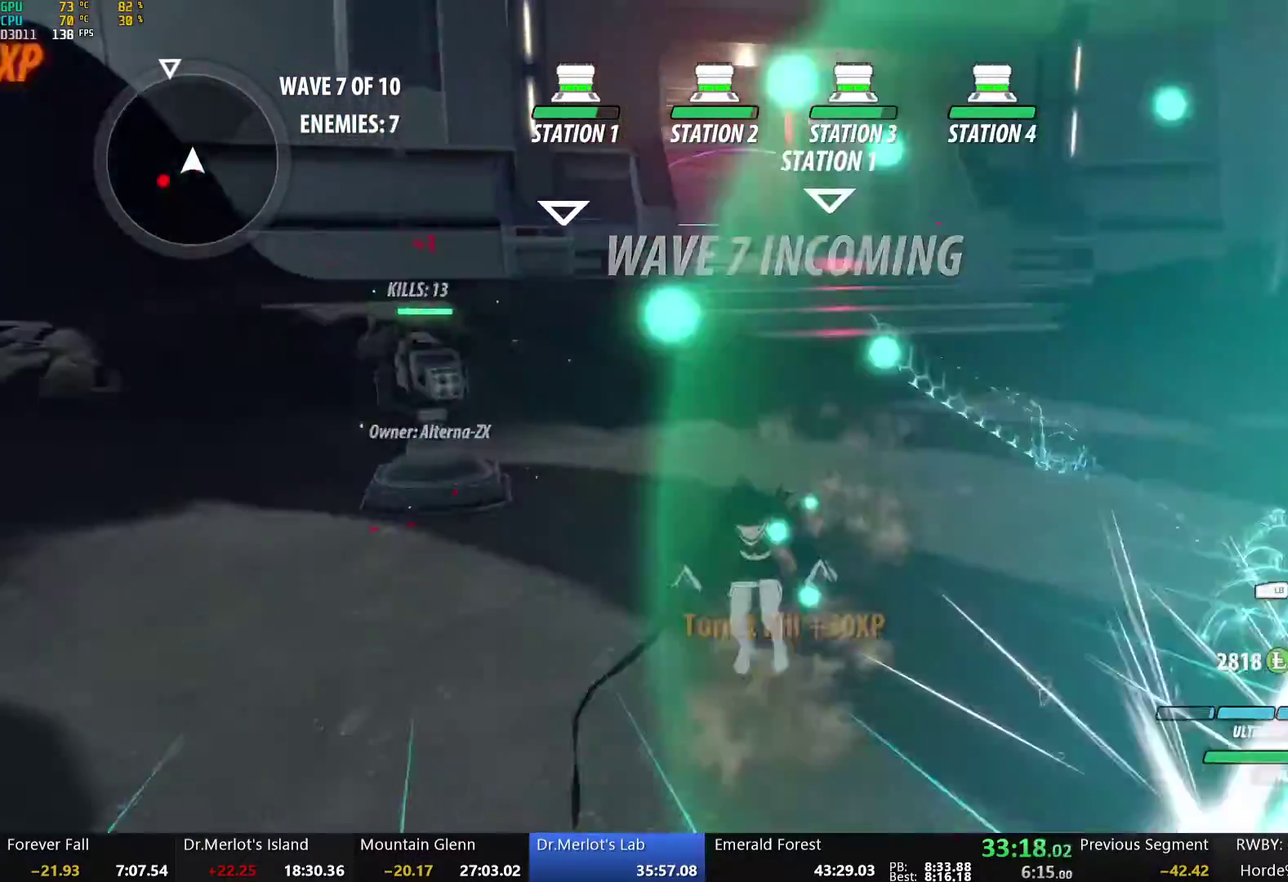
{"buttons": ["A", "L1"], "left_stick": "down-left", "right_stick": "center", "events": [[134, "L1", "up"], [134, "left_stick", "center"], [268, "Y", "up"], [302, "B", "down"], [419, "B", "up"], [435, "left_stick", "down-left"], [486, "A", "down"], [486, "L1", "down"]]}
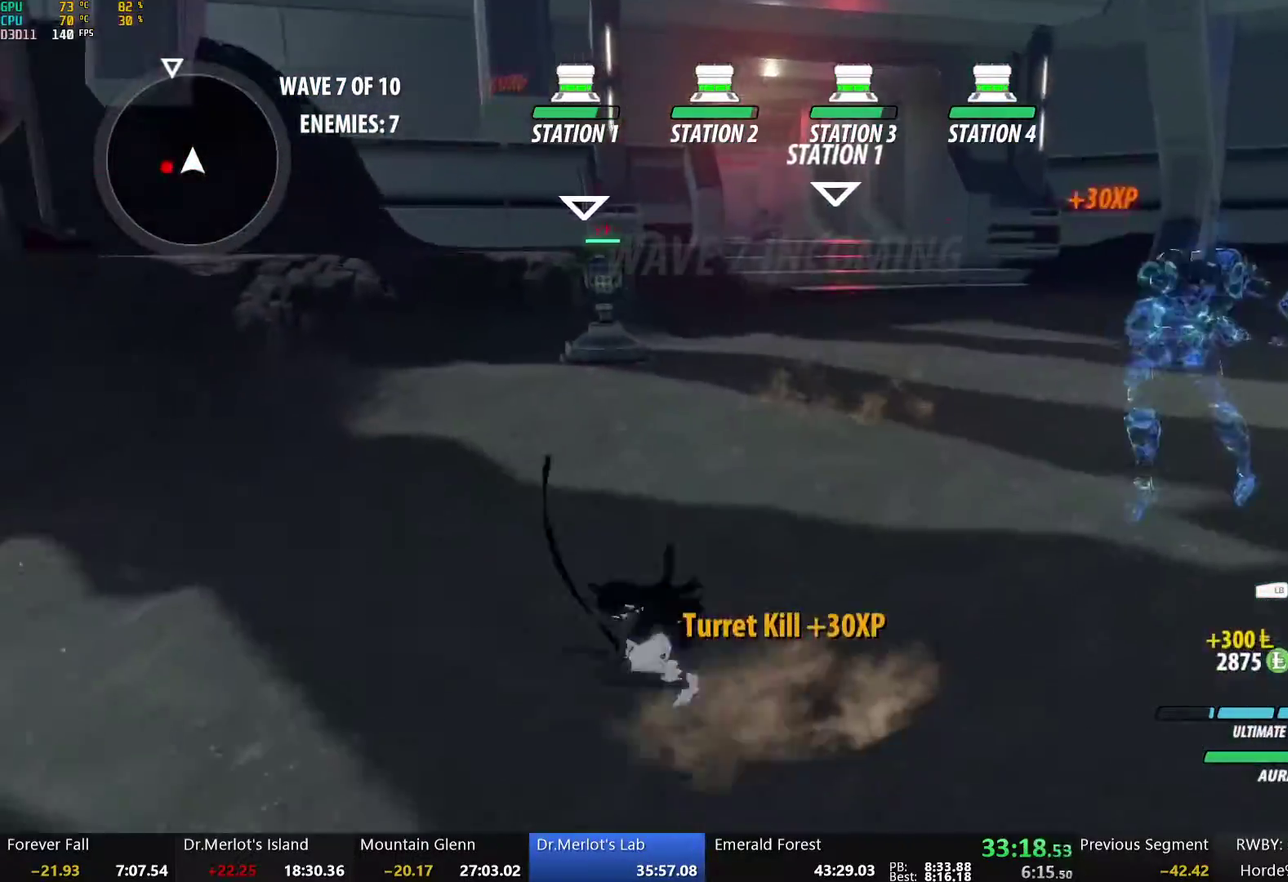
{"buttons": ["Y"], "left_stick": "center", "right_stick": "center", "events": [[34, "A", "up"], [34, "Y", "down"], [50, "B", "down"], [101, "Y", "up"], [117, "L1", "up"], [168, "B", "up"], [268, "L1", "down"], [285, "left_stick", "left"], [318, "Y", "down"], [452, "L1", "up"], [485, "left_stick", "center"]]}
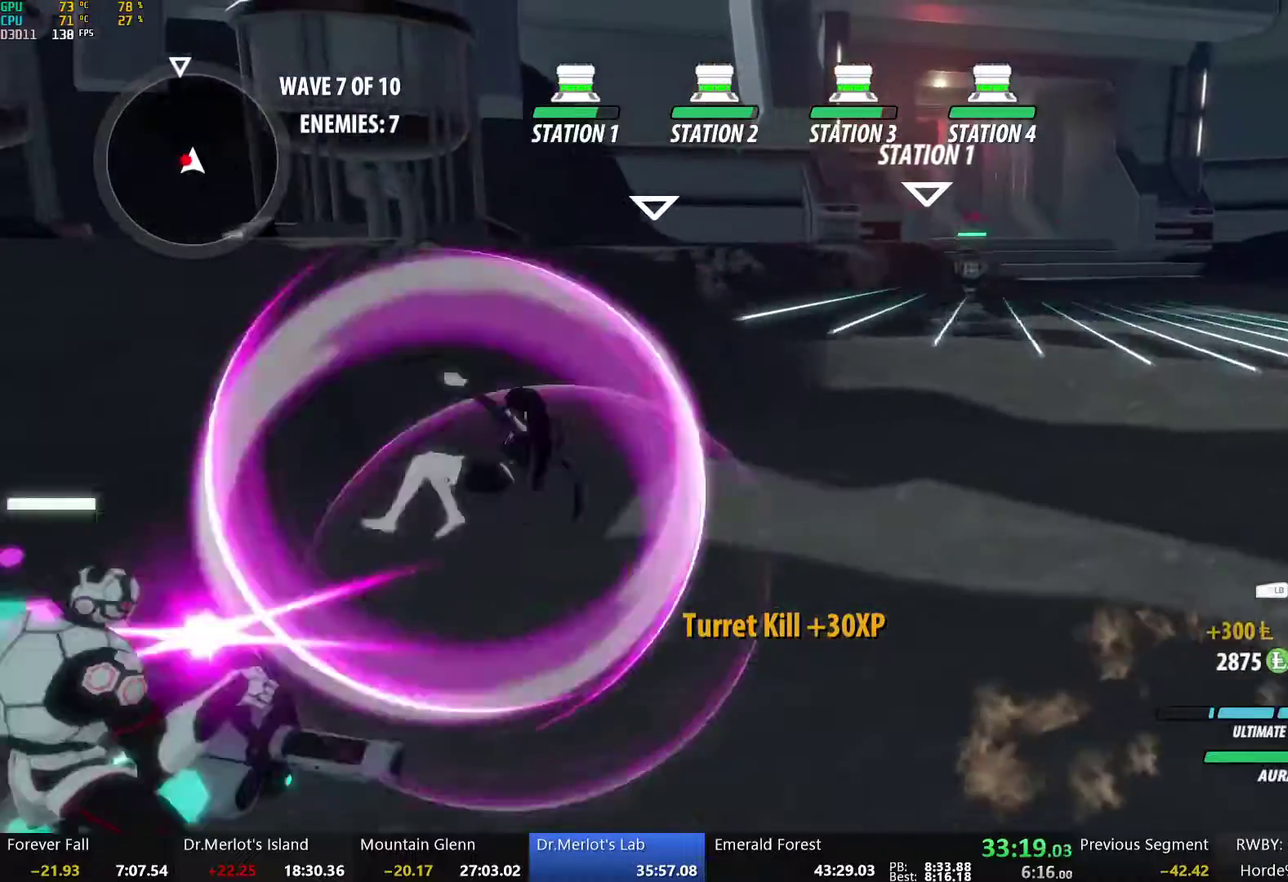
{"buttons": ["Y", "L1"], "left_stick": "left", "right_stick": "center", "events": [[167, "B", "down"], [167, "Y", "up"], [285, "B", "up"], [335, "A", "down"], [368, "L1", "down"], [368, "left_stick", "left"], [418, "A", "up"], [418, "Y", "down"]]}
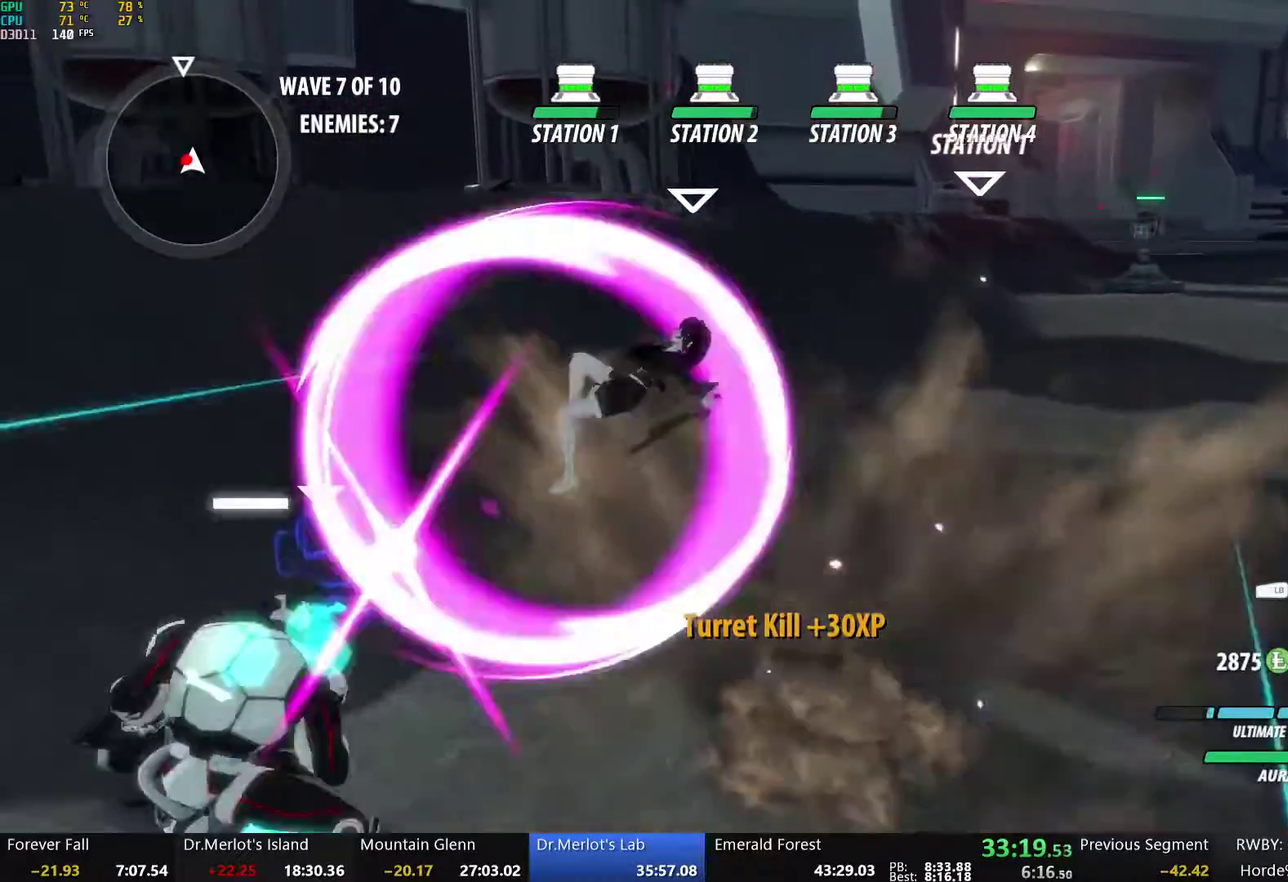
{"buttons": ["Y", "L1"], "left_stick": "left", "right_stick": "center", "events": [[235, "L1", "up"], [285, "B", "down"], [285, "Y", "up"], [301, "left_stick", "center"], [385, "B", "up"], [419, "left_stick", "left"], [435, "A", "down"], [452, "L1", "down"], [486, "A", "up"], [486, "Y", "down"]]}
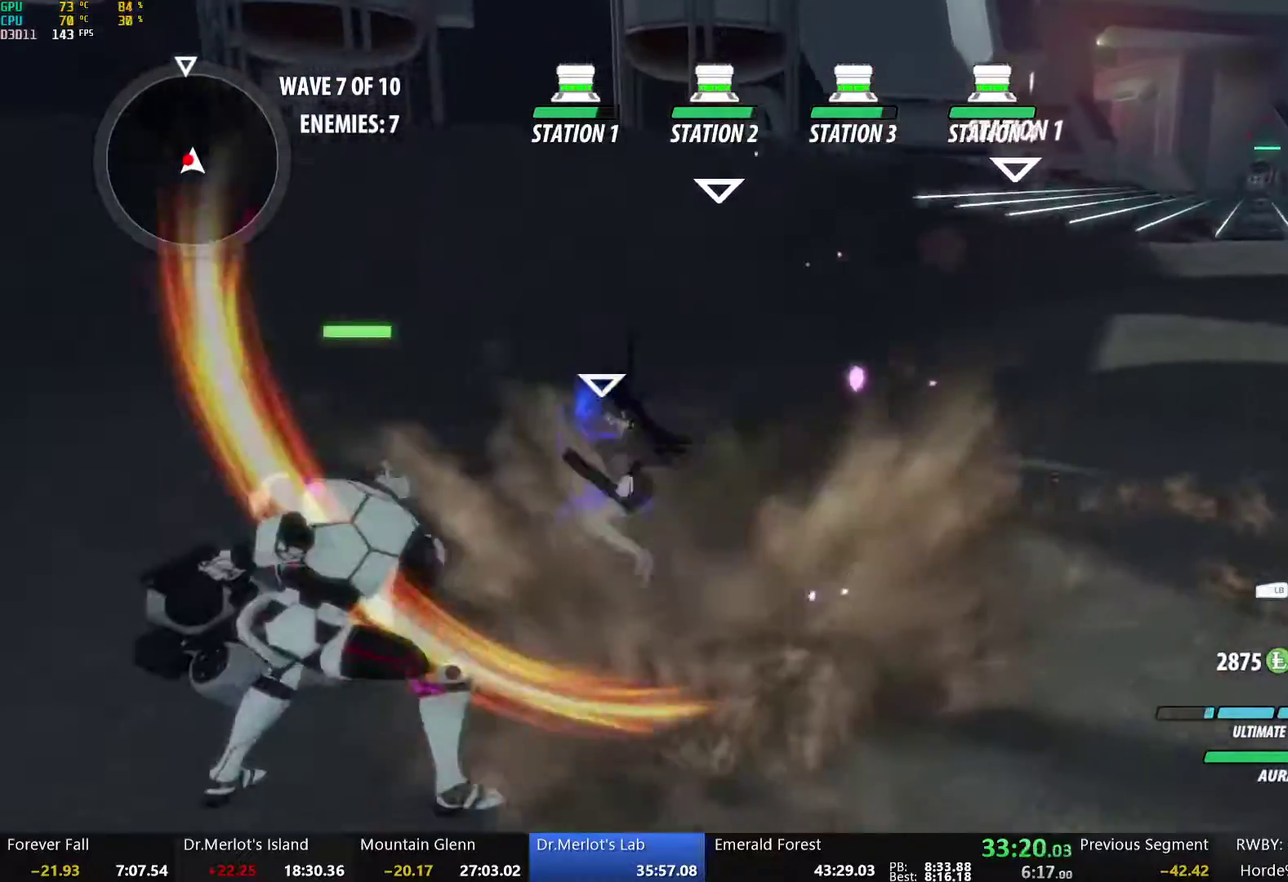
{"buttons": ["L1"], "left_stick": "down-left", "right_stick": "center", "events": [[251, "L1", "up"], [268, "left_stick", "center"], [301, "Y", "up"], [318, "B", "down"], [418, "B", "up"], [452, "left_stick", "down-left"], [469, "L1", "down"]]}
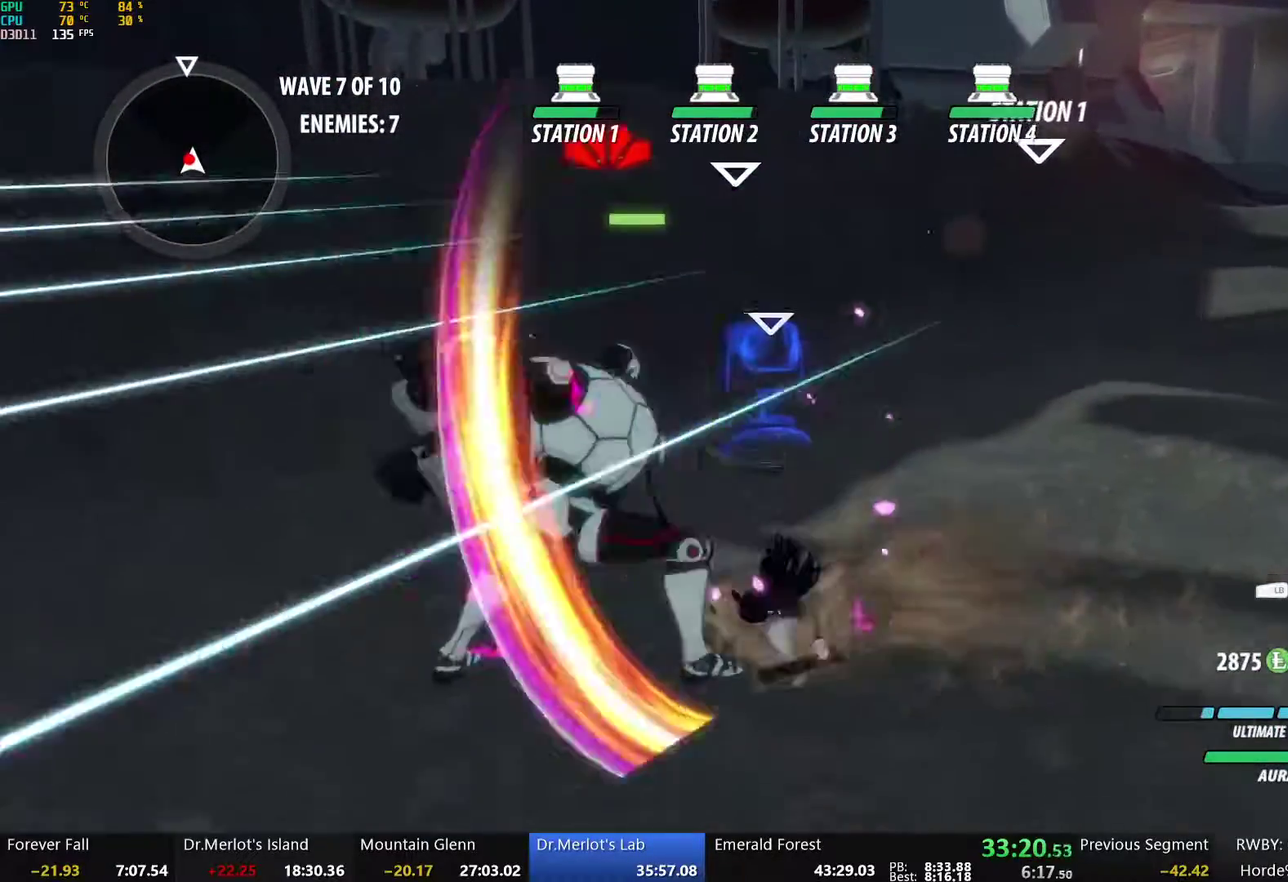
{"buttons": [], "left_stick": "down-left", "right_stick": "center", "events": [[101, "L1", "up"], [368, "right_stick", "down-right"], [435, "right_stick", "center"]]}
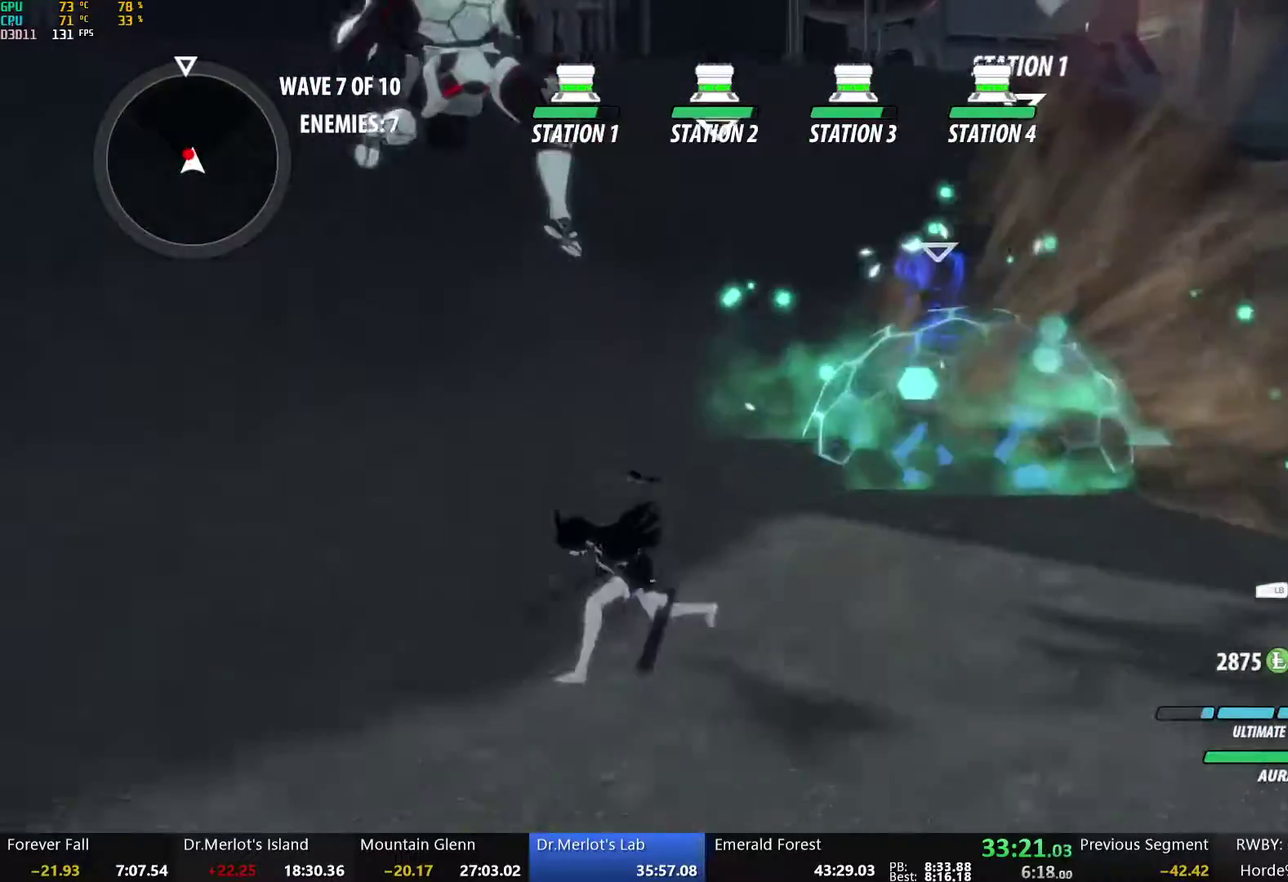
{"buttons": ["Y"], "left_stick": "center", "right_stick": "center", "events": [[184, "left_stick", "left"], [268, "A", "down"], [268, "left_stick", "up-left"], [284, "X", "down"], [335, "left_stick", "up"], [402, "A", "up"], [418, "X", "up"], [418, "left_stick", "center"], [468, "Y", "down"]]}
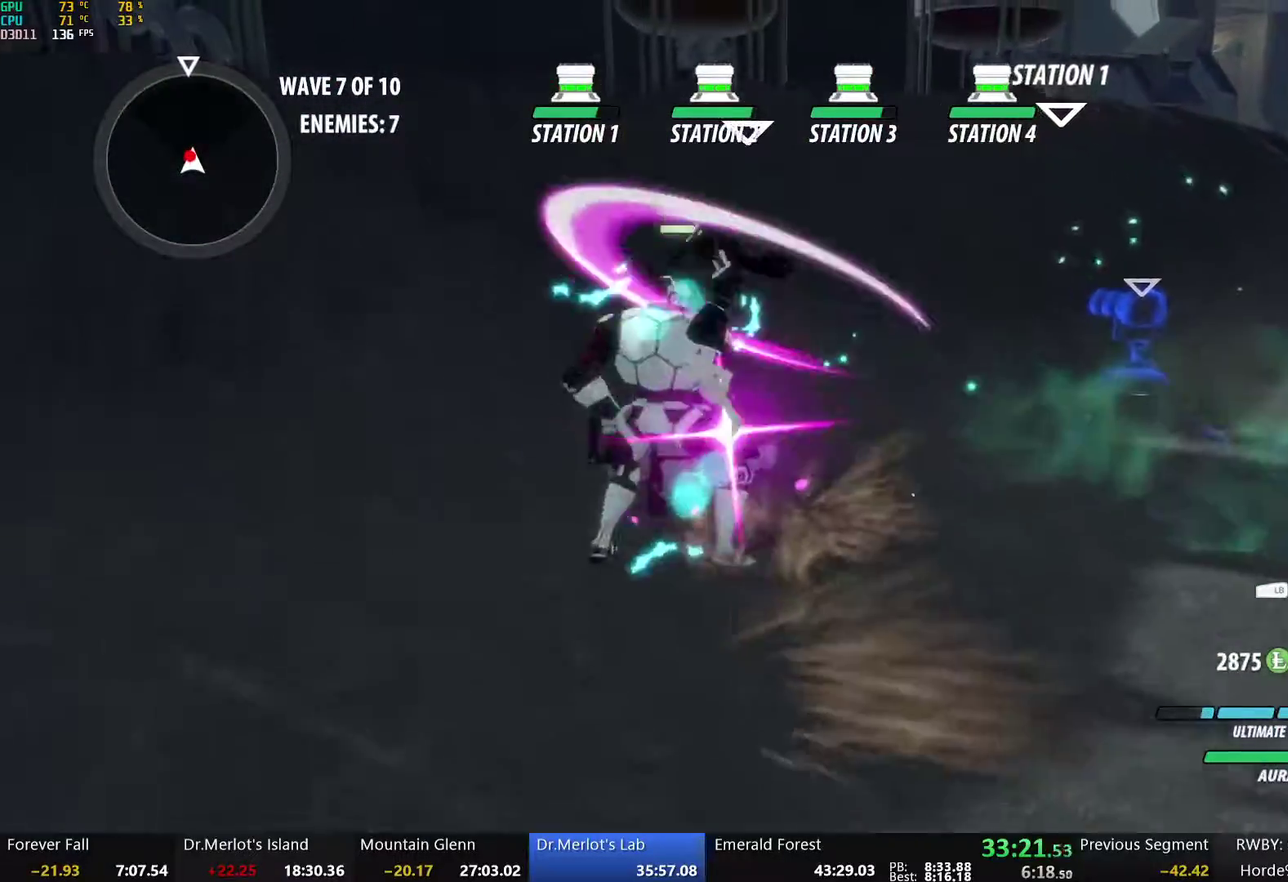
{"buttons": ["Y", "L1"], "left_stick": "up", "right_stick": "center", "events": [[301, "B", "down"], [301, "Y", "up"], [385, "B", "up"], [401, "left_stick", "up"], [435, "A", "down"], [468, "L1", "down"], [485, "A", "up"], [485, "Y", "down"]]}
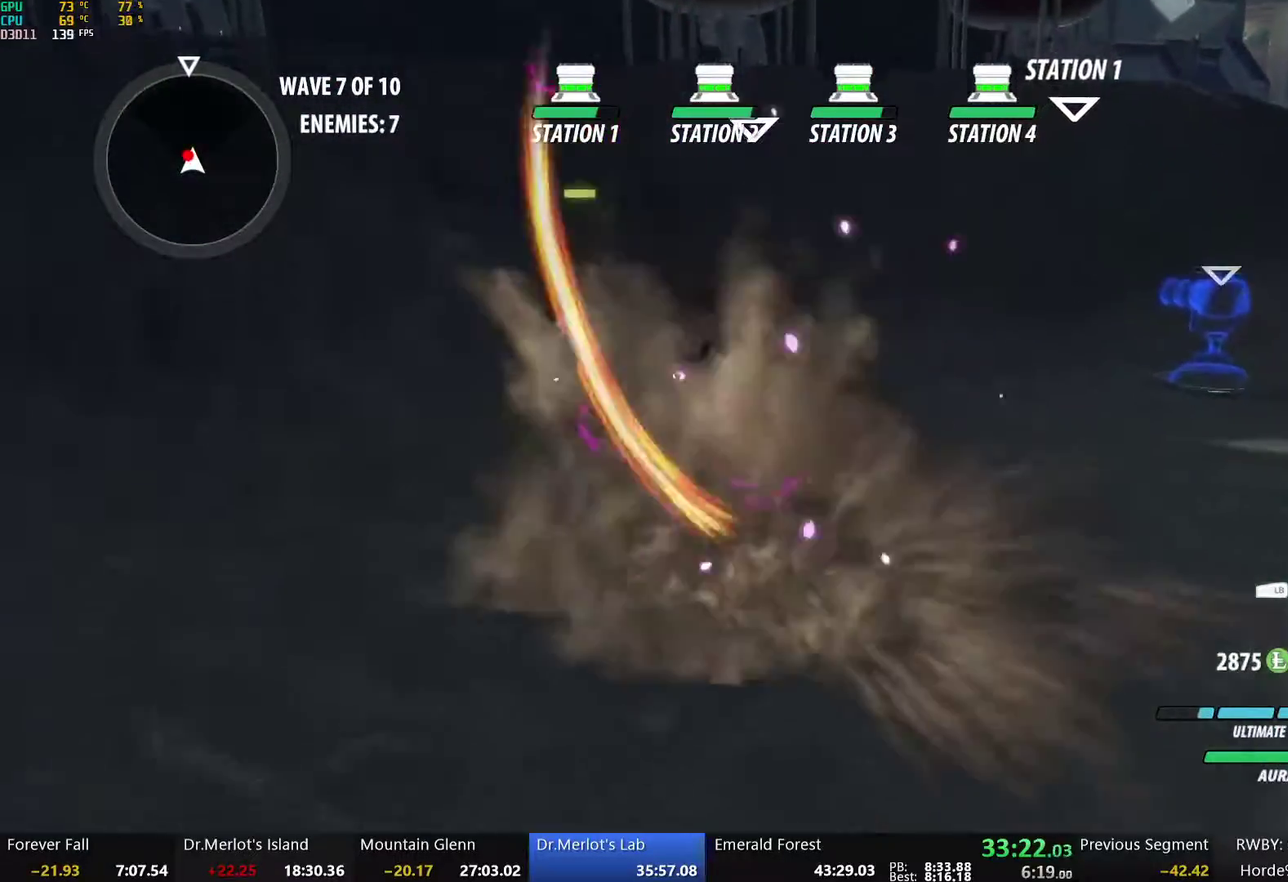
{"buttons": ["Y"], "left_stick": "center", "right_stick": "center", "events": [[134, "left_stick", "up-left"], [318, "B", "down"], [318, "L1", "up"], [318, "Y", "up"], [368, "left_stick", "center"], [435, "B", "up"], [468, "Y", "down"]]}
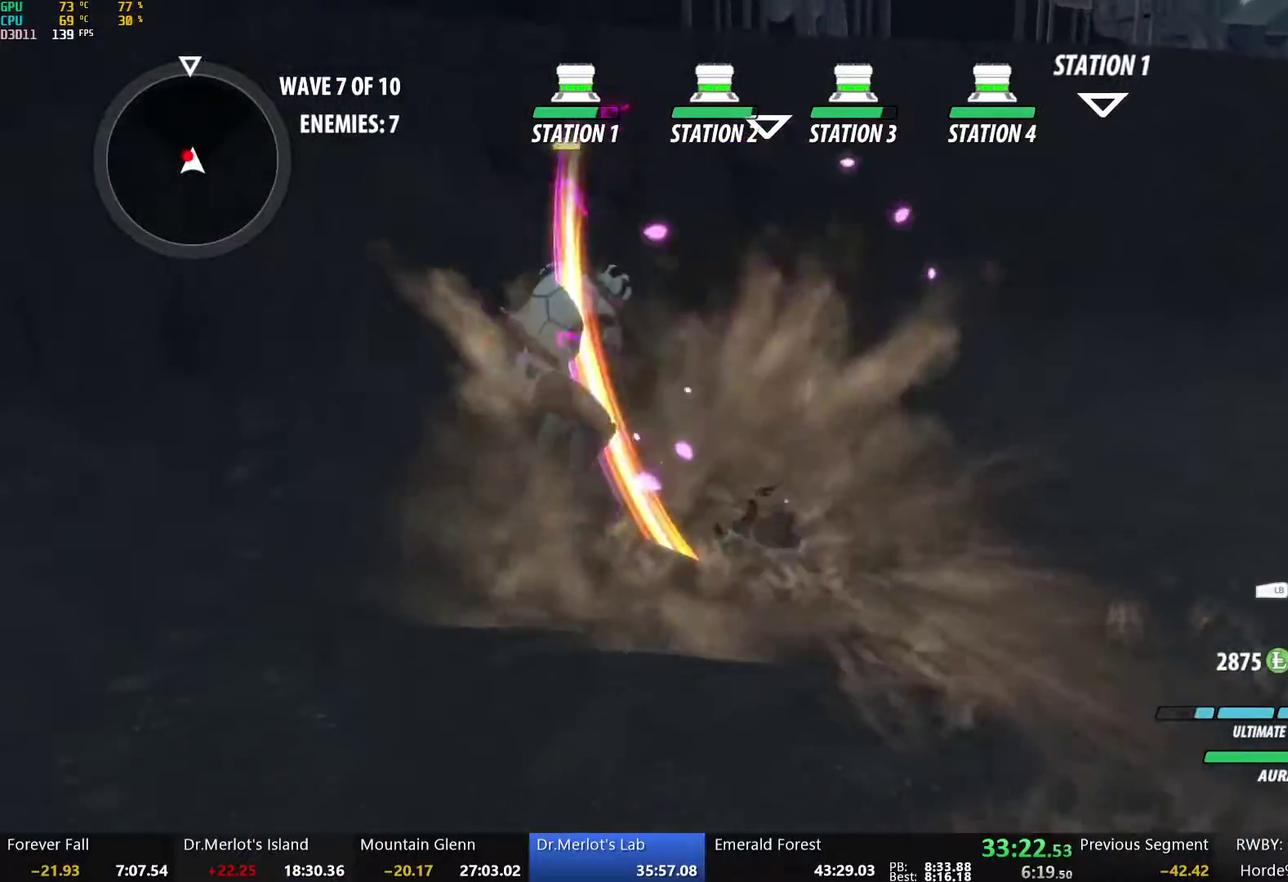
{"buttons": ["Y"], "left_stick": "center", "right_stick": "center", "events": []}
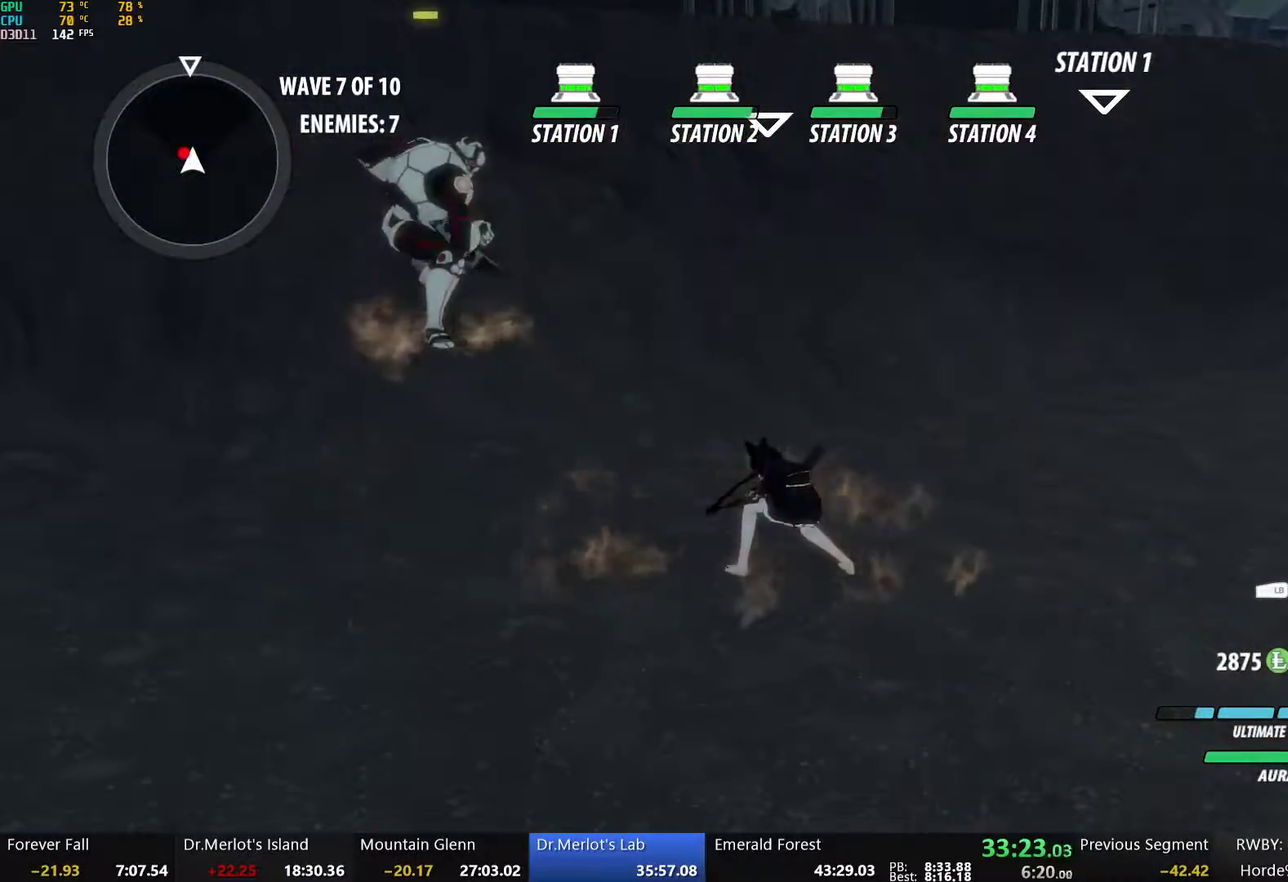
{"buttons": [], "left_stick": "right", "right_stick": "up-right", "events": [[33, "Y", "up"], [167, "B", "down"], [267, "B", "up"], [451, "right_stick", "up-right"], [485, "left_stick", "right"]]}
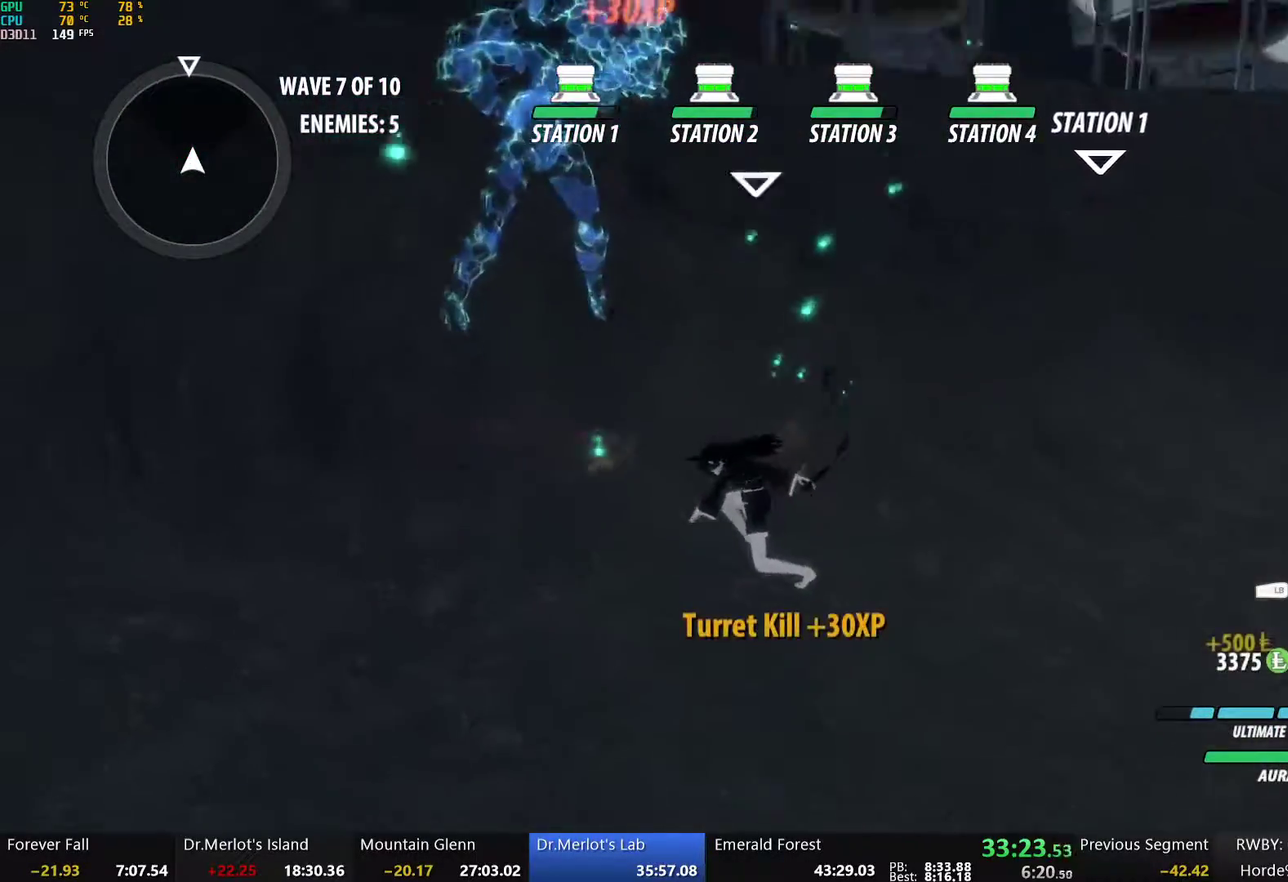
{"buttons": ["B", "L1"], "left_stick": "right", "right_stick": "center", "events": [[84, "right_stick", "center"], [369, "A", "down"], [369, "L1", "down"], [419, "A", "up"], [419, "Y", "down"], [435, "B", "down"], [469, "Y", "up"]]}
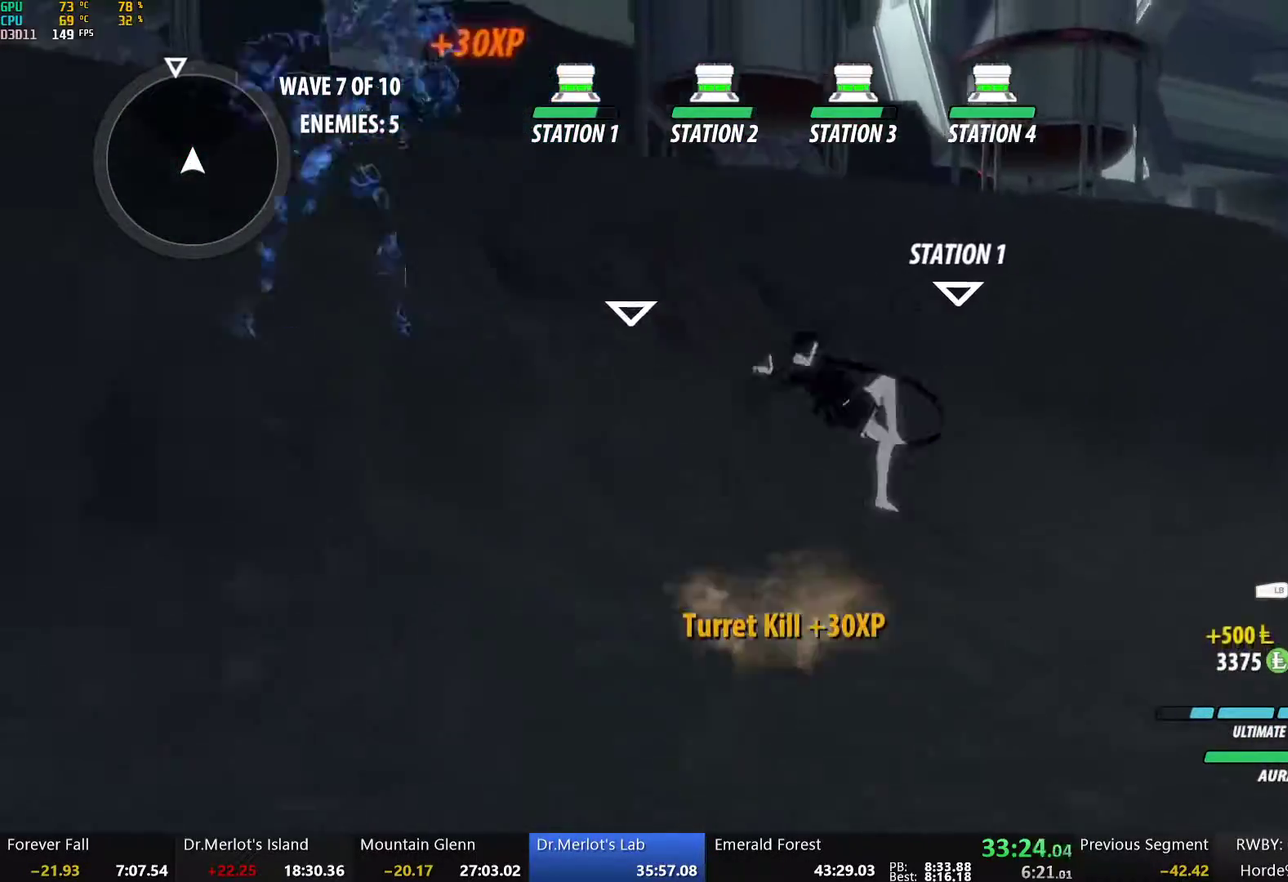
{"buttons": ["B", "Y", "L1"], "left_stick": "right", "right_stick": "center", "events": [[16, "L1", "up"], [83, "B", "up"], [133, "A", "down"], [167, "L1", "down"], [184, "A", "up"], [184, "Y", "down"], [200, "B", "down"], [200, "left_stick", "up-right"], [267, "Y", "up"], [301, "L1", "up"], [317, "B", "up"], [368, "left_stick", "right"], [384, "A", "down"], [401, "L1", "down"], [451, "A", "up"], [451, "Y", "down"], [485, "B", "down"]]}
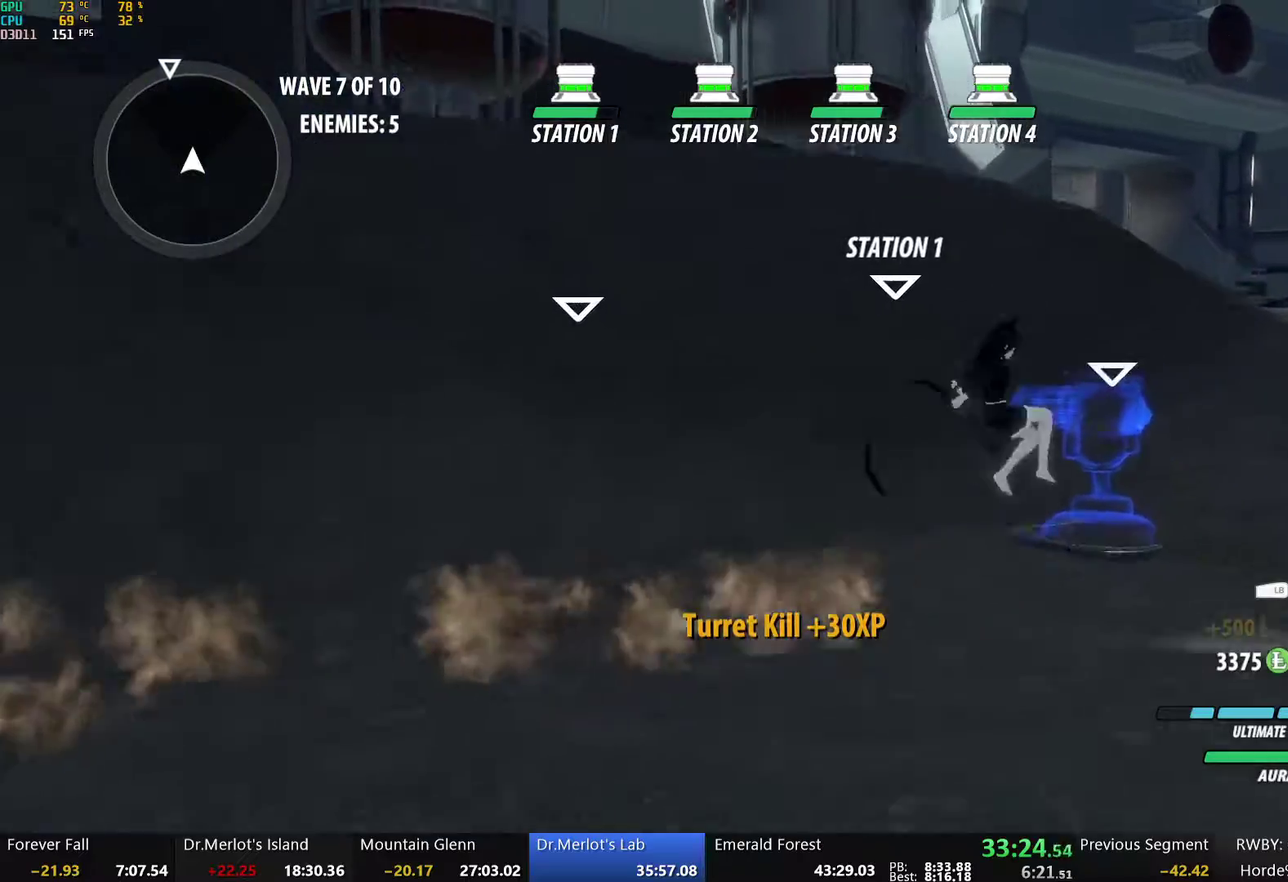
{"buttons": ["Y", "L1"], "left_stick": "up-right", "right_stick": "center", "events": [[33, "Y", "up"], [66, "L1", "up"], [100, "B", "up"], [184, "A", "down"], [200, "L1", "down"], [234, "A", "up"], [234, "Y", "down"], [267, "B", "down"], [317, "Y", "up"], [334, "L1", "up"], [384, "B", "up"], [434, "A", "down"], [468, "L1", "down"], [468, "left_stick", "up-right"], [501, "A", "up"], [501, "Y", "down"]]}
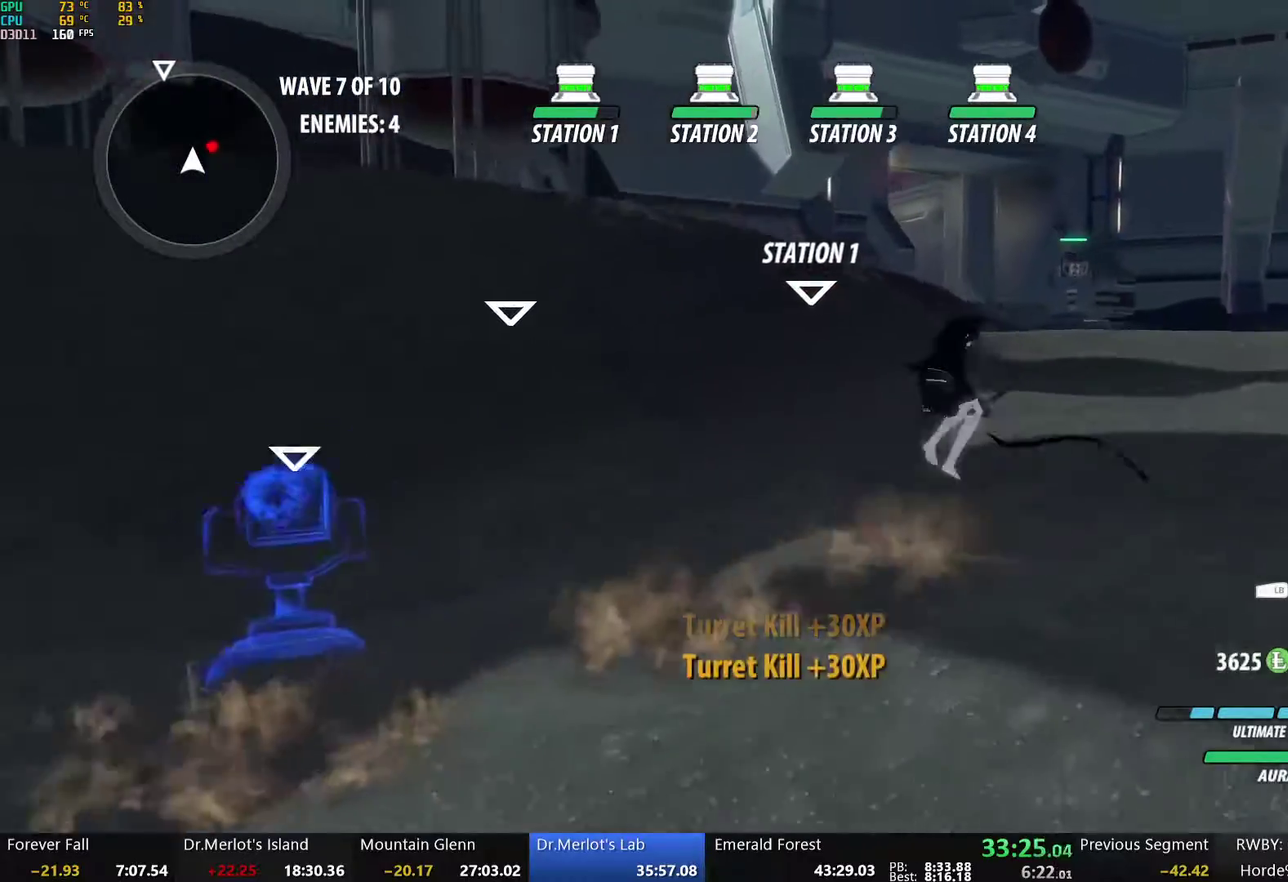
{"buttons": ["Y", "L1"], "left_stick": "right", "right_stick": "center", "events": [[34, "B", "down"], [67, "Y", "up"], [101, "L1", "up"], [118, "B", "up"], [201, "L1", "down"], [235, "Y", "down"], [268, "B", "down"], [285, "Y", "up"], [335, "L1", "up"], [385, "B", "up"], [385, "left_stick", "right"], [419, "A", "down"], [452, "L1", "down"], [452, "left_stick", "down-right"], [486, "A", "up"], [486, "Y", "down"], [502, "left_stick", "right"]]}
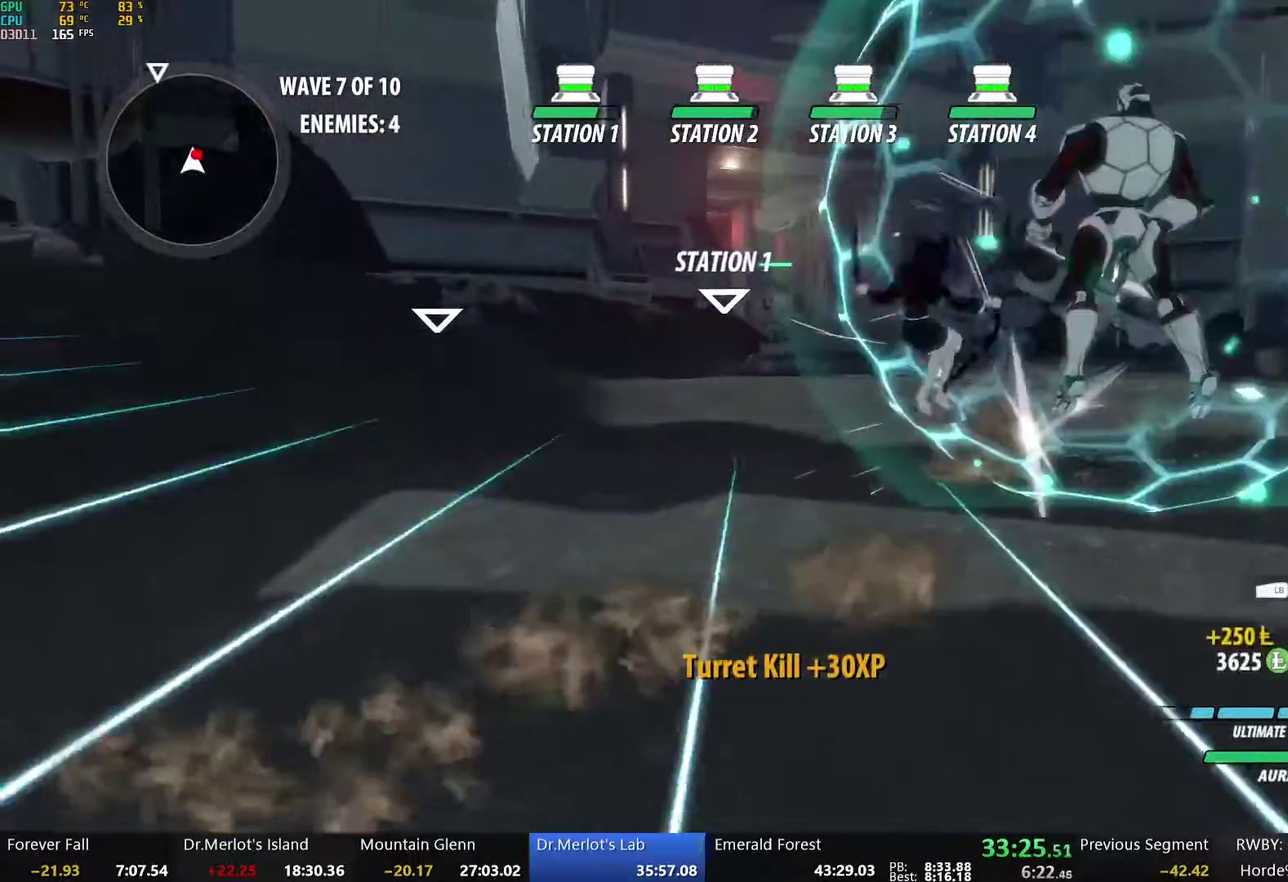
{"buttons": ["Y", "L1"], "left_stick": "up-right", "right_stick": "center", "events": [[67, "left_stick", "up-right"], [84, "L1", "up"], [184, "left_stick", "center"], [268, "Y", "up"], [285, "B", "down"], [368, "B", "up"], [435, "left_stick", "up-right"], [452, "L1", "down"], [469, "Y", "down"]]}
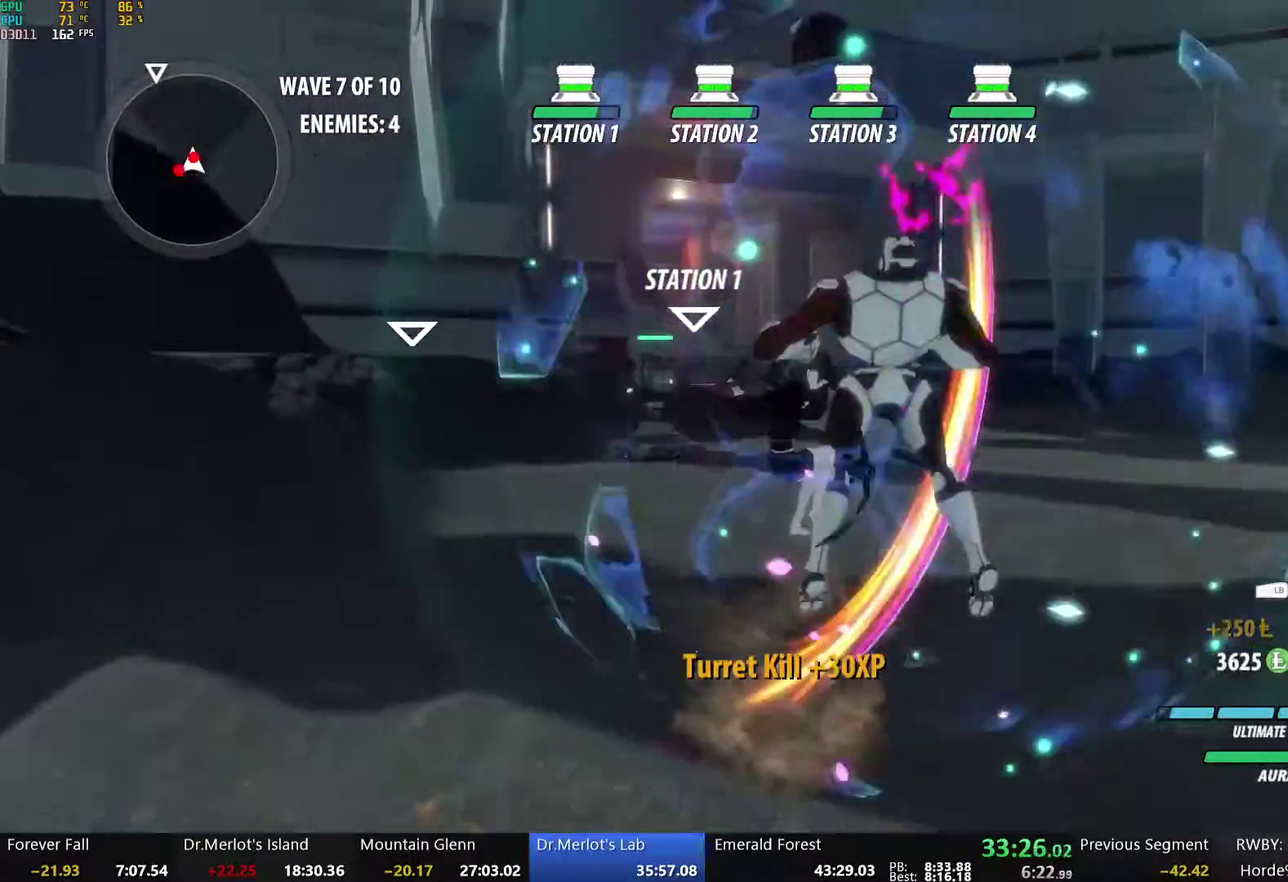
{"buttons": ["Y", "L1"], "left_stick": "up-right", "right_stick": "center", "events": [[50, "L1", "up"], [84, "left_stick", "center"], [268, "Y", "up"], [285, "B", "down"], [368, "B", "up"], [385, "left_stick", "up-right"], [402, "A", "down"], [402, "L1", "down"], [452, "A", "up"], [452, "Y", "down"]]}